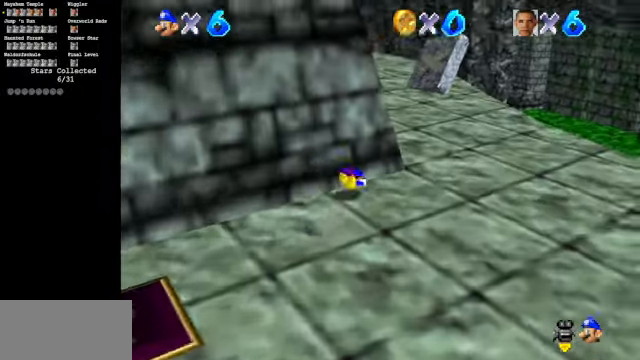
Gameplay with a controller (Nintendo layout); each line is a JSON object with the inputs held at the frame after it. "events" lists button and stick changes between this image and that frame as [ms after this image, input, new state], when the widget could be followed in between. Not read: L3 R3.
{"buttons": ["A"], "left_stick": "up", "events": [[100, "A", "down"], [166, "A", "up"], [333, "left_stick", "up"], [466, "A", "down"]]}
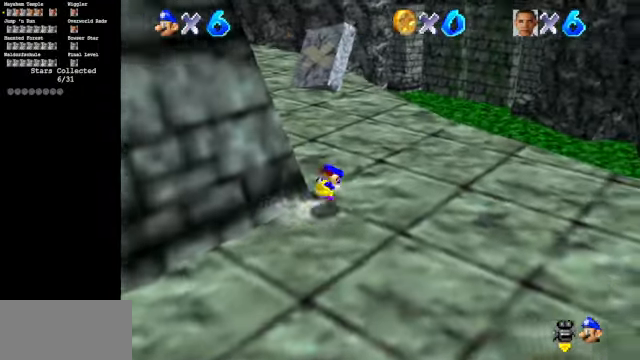
{"buttons": [], "left_stick": "up", "events": [[100, "A", "up"]]}
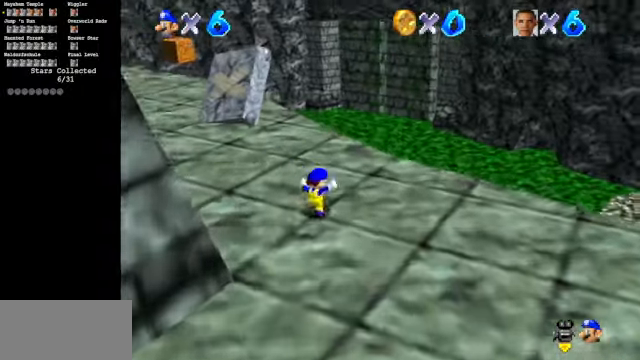
{"buttons": ["B"], "left_stick": "up-left", "events": [[66, "left_stick", "up-left"], [334, "B", "down"]]}
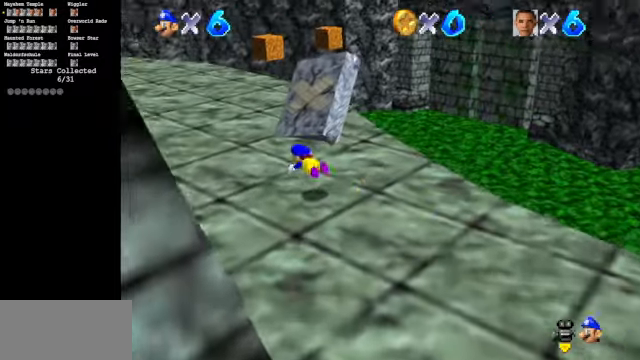
{"buttons": ["C_LEFT"], "left_stick": "up-left", "events": [[34, "B", "up"], [200, "A", "down"], [267, "A", "up"], [467, "C_LEFT", "down"]]}
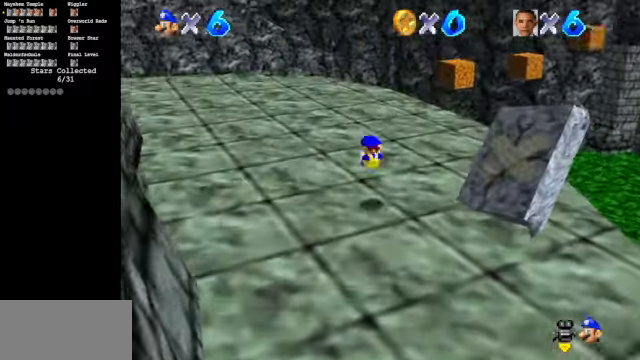
{"buttons": ["C_DOWN", "C_LEFT"], "left_stick": "up-left", "events": [[34, "C_DOWN", "down"]]}
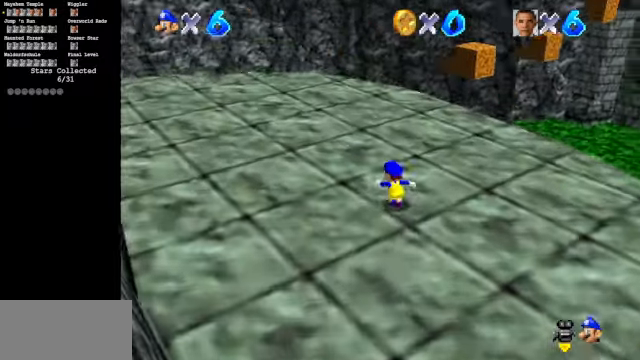
{"buttons": ["C_DOWN", "C_LEFT"], "left_stick": "up-left", "events": []}
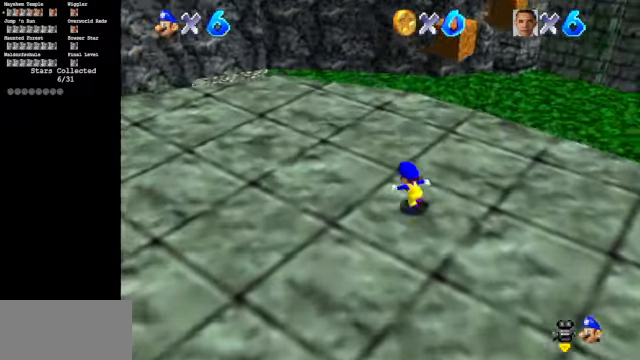
{"buttons": ["C_DOWN", "C_LEFT"], "left_stick": "up-left", "events": []}
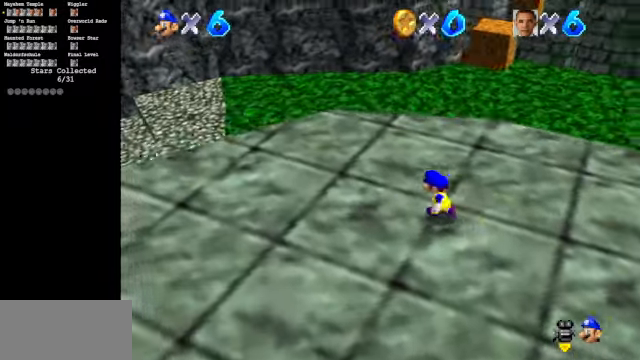
{"buttons": [], "left_stick": "up", "events": [[167, "left_stick", "up"], [234, "C_DOWN", "up"], [234, "C_LEFT", "up"]]}
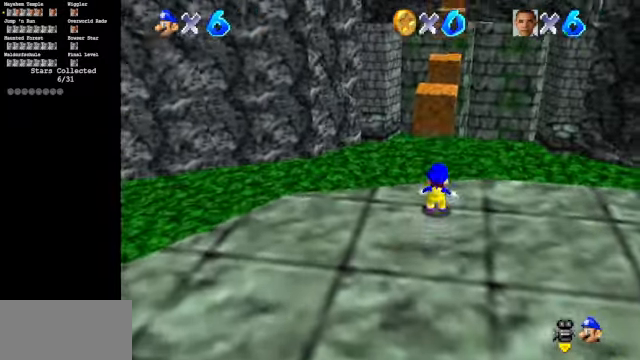
{"buttons": [], "left_stick": "down", "events": [[67, "A", "down"], [67, "Z", "down"], [100, "A", "up"], [100, "Z", "up"], [300, "left_stick", "center"], [367, "left_stick", "down"]]}
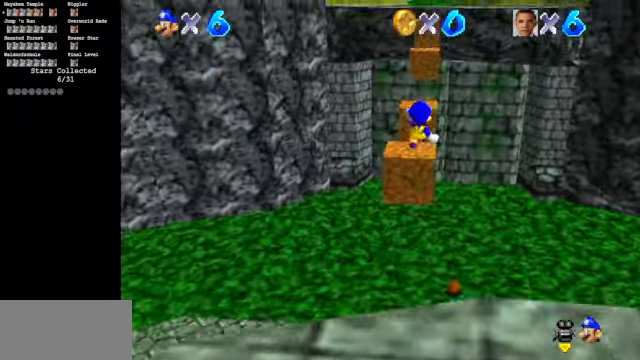
{"buttons": ["Z"], "left_stick": "down", "events": [[100, "left_stick", "center"], [167, "C_DOWN", "down"], [167, "C_LEFT", "down"], [200, "left_stick", "down"], [367, "C_DOWN", "up"], [400, "C_LEFT", "up"], [467, "Z", "down"]]}
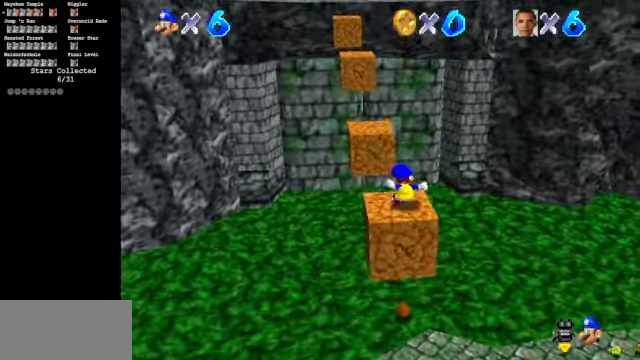
{"buttons": ["C_DOWN", "C_LEFT"], "left_stick": "up-left", "events": [[34, "A", "down"], [234, "A", "up"], [234, "Z", "up"], [234, "left_stick", "center"], [300, "C_DOWN", "down"], [300, "C_LEFT", "down"], [500, "left_stick", "up-left"]]}
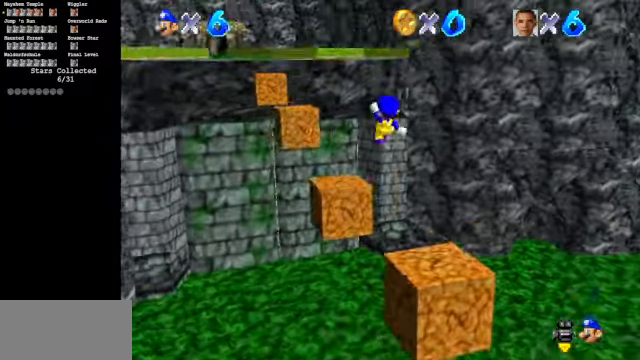
{"buttons": [], "left_stick": "up-left", "events": [[34, "C_DOWN", "up"], [34, "C_LEFT", "up"], [134, "C_DOWN", "down"], [134, "C_LEFT", "down"], [134, "left_stick", "center"], [400, "left_stick", "up-left"], [434, "C_DOWN", "up"], [434, "C_LEFT", "up"]]}
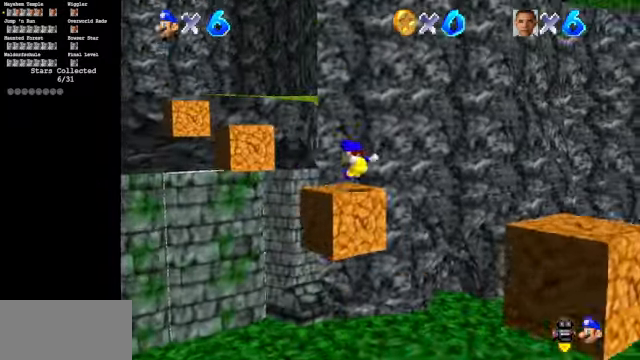
{"buttons": [], "left_stick": "down", "events": [[67, "Z", "down"], [134, "A", "down"], [300, "A", "up"], [300, "Z", "up"], [300, "left_stick", "center"], [434, "left_stick", "down"]]}
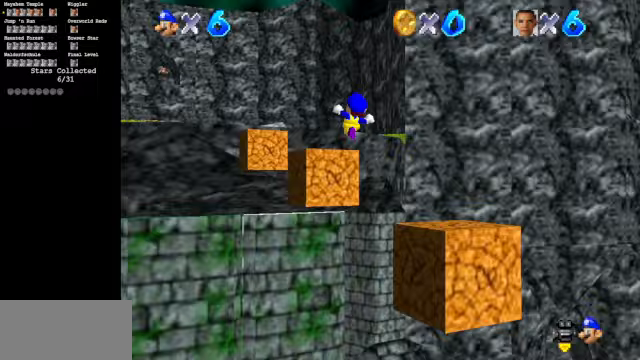
{"buttons": ["C_DOWN", "C_LEFT"], "left_stick": "center", "events": [[100, "left_stick", "down-right"], [300, "C_UP", "down"], [333, "C_LEFT", "down"], [433, "left_stick", "center"], [467, "C_UP", "up"], [500, "C_DOWN", "down"]]}
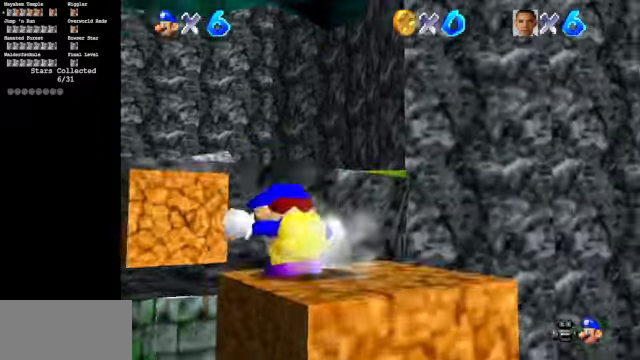
{"buttons": [], "left_stick": "center", "events": [[167, "C_DOWN", "up"], [167, "C_LEFT", "up"]]}
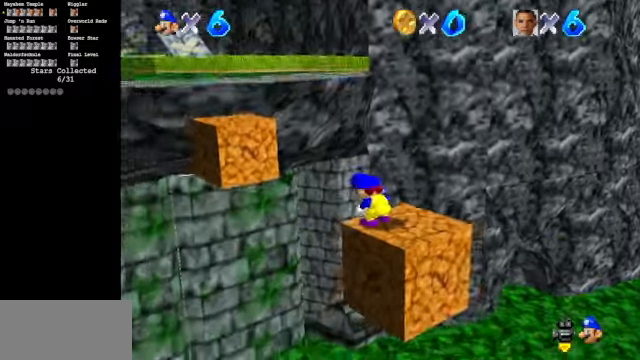
{"buttons": [], "left_stick": "center", "events": []}
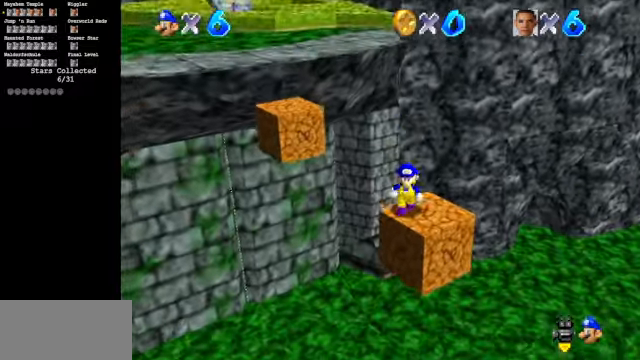
{"buttons": [], "left_stick": "center", "events": [[33, "left_stick", "down"], [367, "left_stick", "right"], [500, "left_stick", "center"]]}
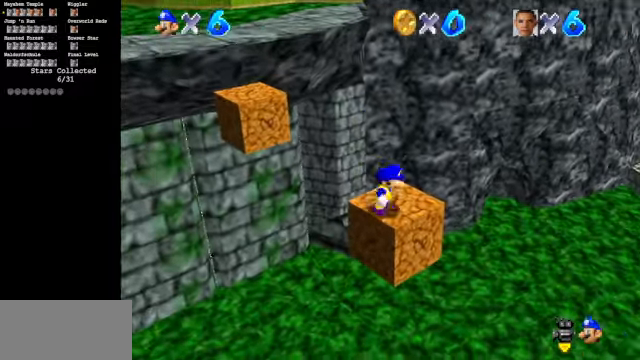
{"buttons": [], "left_stick": "up-left", "events": [[167, "left_stick", "up"], [500, "left_stick", "up-left"]]}
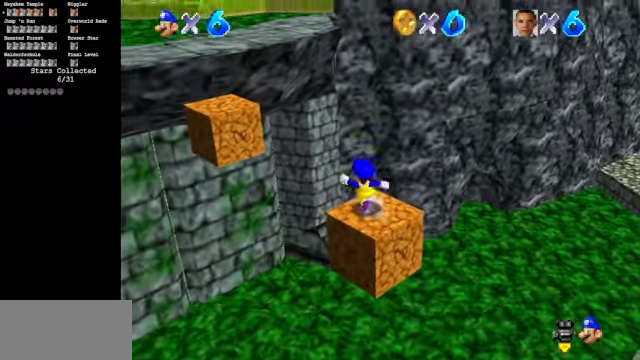
{"buttons": [], "left_stick": "up-left", "events": [[67, "Z", "down"], [133, "A", "down"], [200, "A", "up"], [233, "Z", "up"]]}
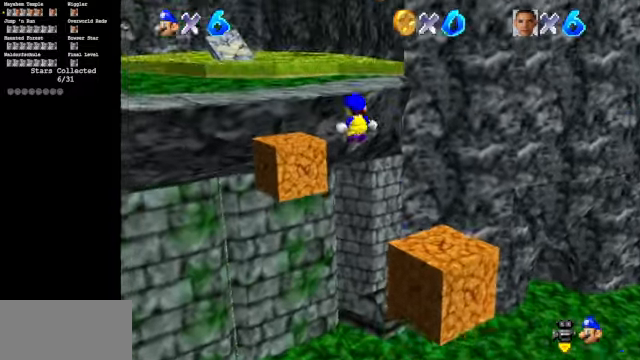
{"buttons": ["Z"], "left_stick": "center", "events": [[233, "left_stick", "center"], [500, "Z", "down"]]}
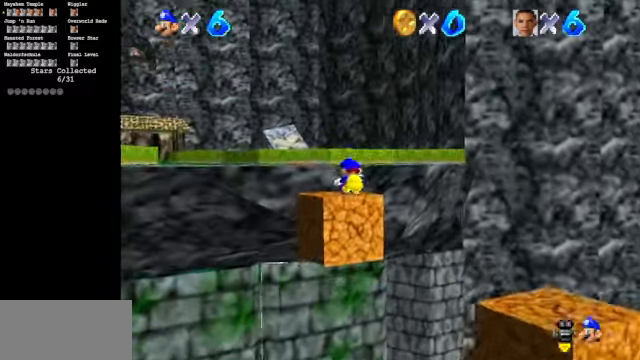
{"buttons": [], "left_stick": "up-left", "events": [[67, "A", "down"], [100, "left_stick", "up-left"], [167, "A", "up"], [167, "Z", "up"]]}
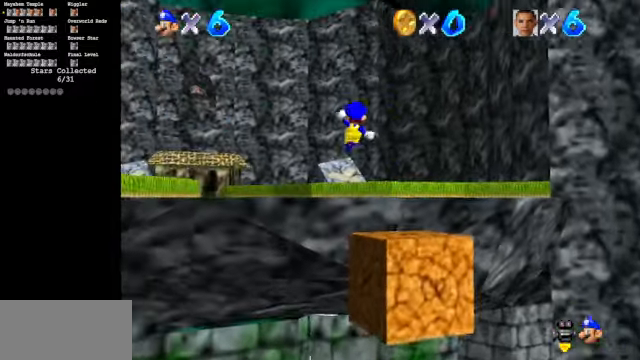
{"buttons": [], "left_stick": "up", "events": [[100, "C_UP", "down"], [200, "C_RIGHT", "down"], [200, "C_UP", "up"], [233, "C_DOWN", "down"], [267, "C_RIGHT", "up"], [333, "C_DOWN", "up"], [400, "left_stick", "up"]]}
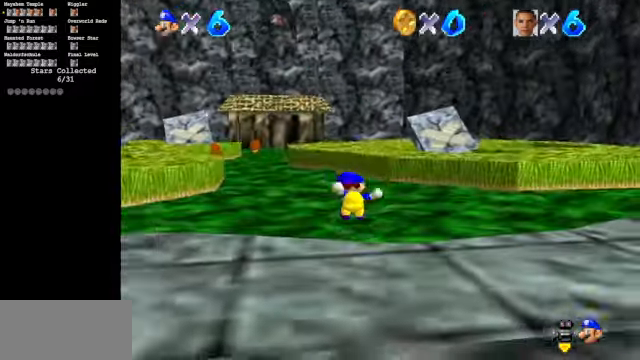
{"buttons": [], "left_stick": "up", "events": [[233, "B", "down"], [433, "B", "up"]]}
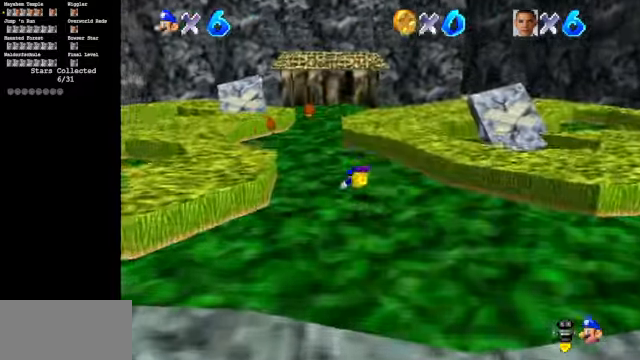
{"buttons": [], "left_stick": "up", "events": [[133, "A", "down"], [200, "A", "up"]]}
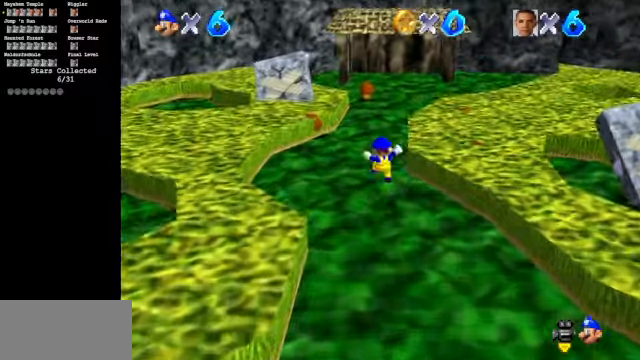
{"buttons": [], "left_stick": "up", "events": [[233, "B", "down"], [400, "B", "up"]]}
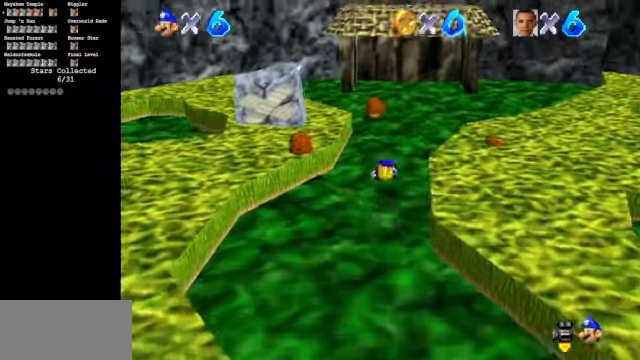
{"buttons": [], "left_stick": "up", "events": [[166, "A", "down"], [200, "A", "up"]]}